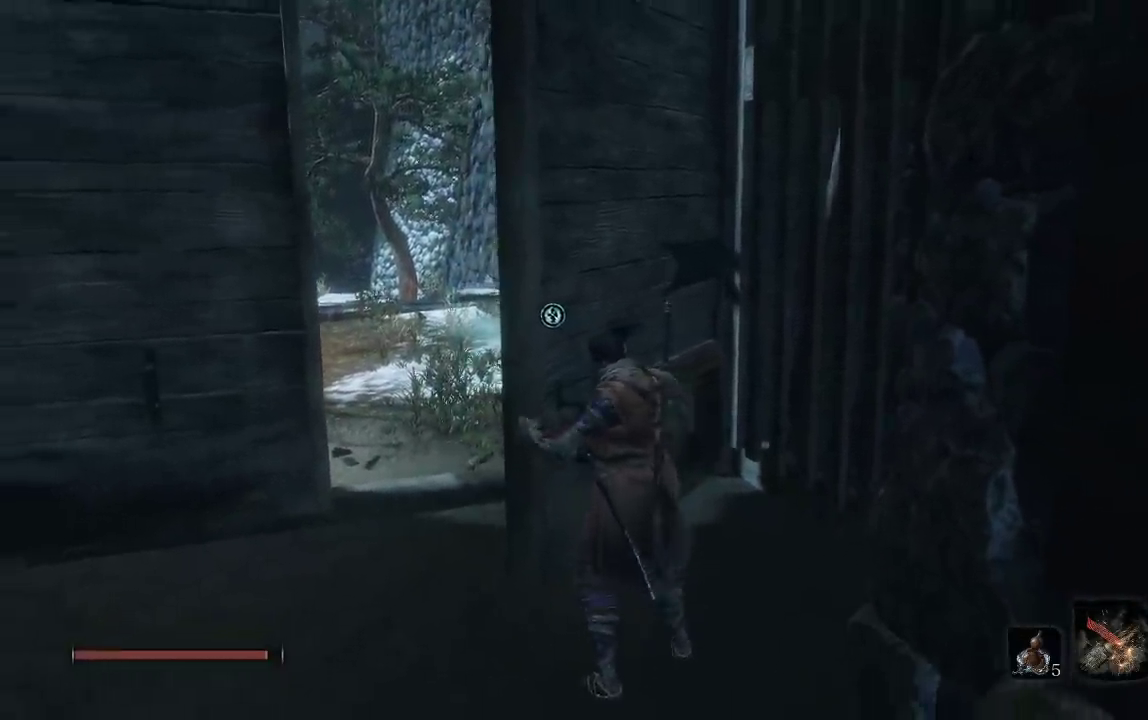
Gameplay with a controller (Xbox layout); each line is a JSON object with the inputs held at the frame after it. "events" lists button and stick changes between this image and that frame as [ms after this image, input, new state], when the widget could be followed in between. This document gives stick clicks only as held states, not as events. Not read: R1 left_stick.
{"buttons": [], "right_stick": "center", "events": [[167, "right_stick", "down-left"], [250, "right_stick", "center"]]}
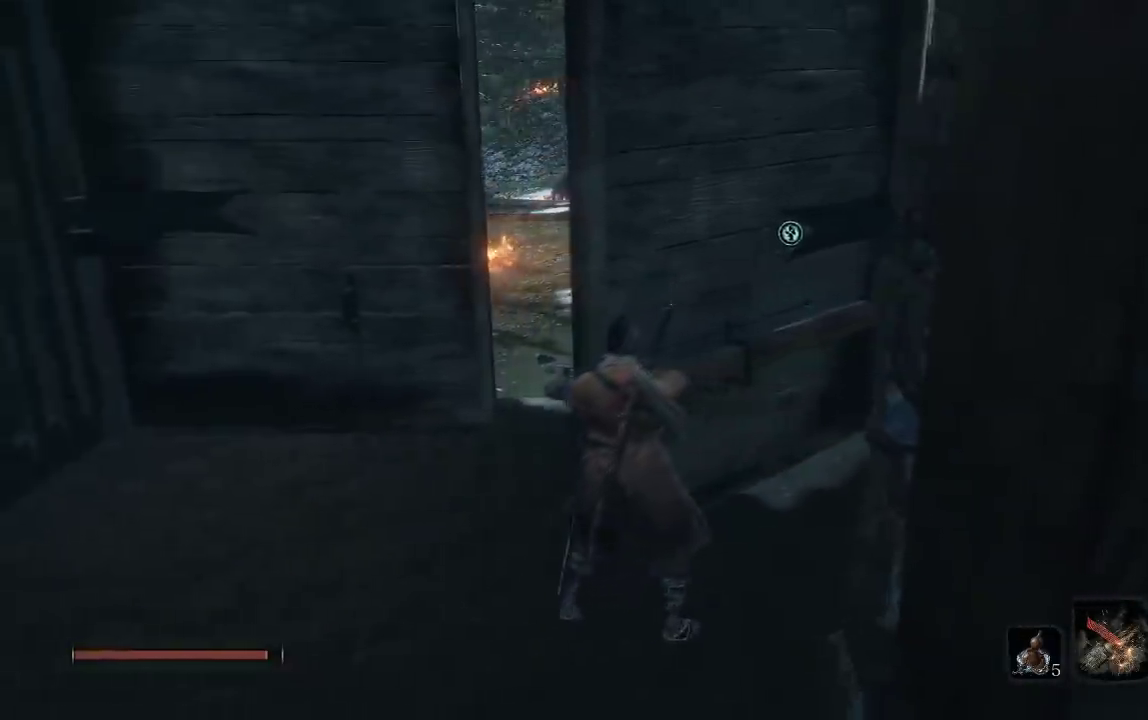
{"buttons": [], "right_stick": "center", "events": []}
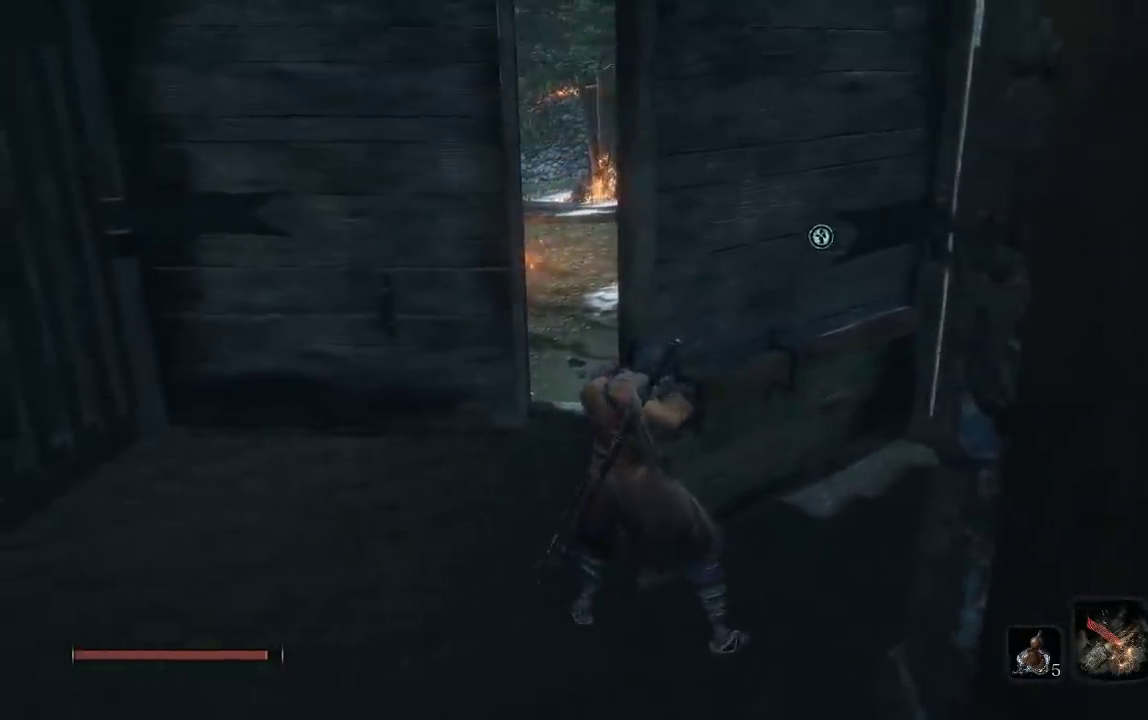
{"buttons": [], "right_stick": "center", "events": []}
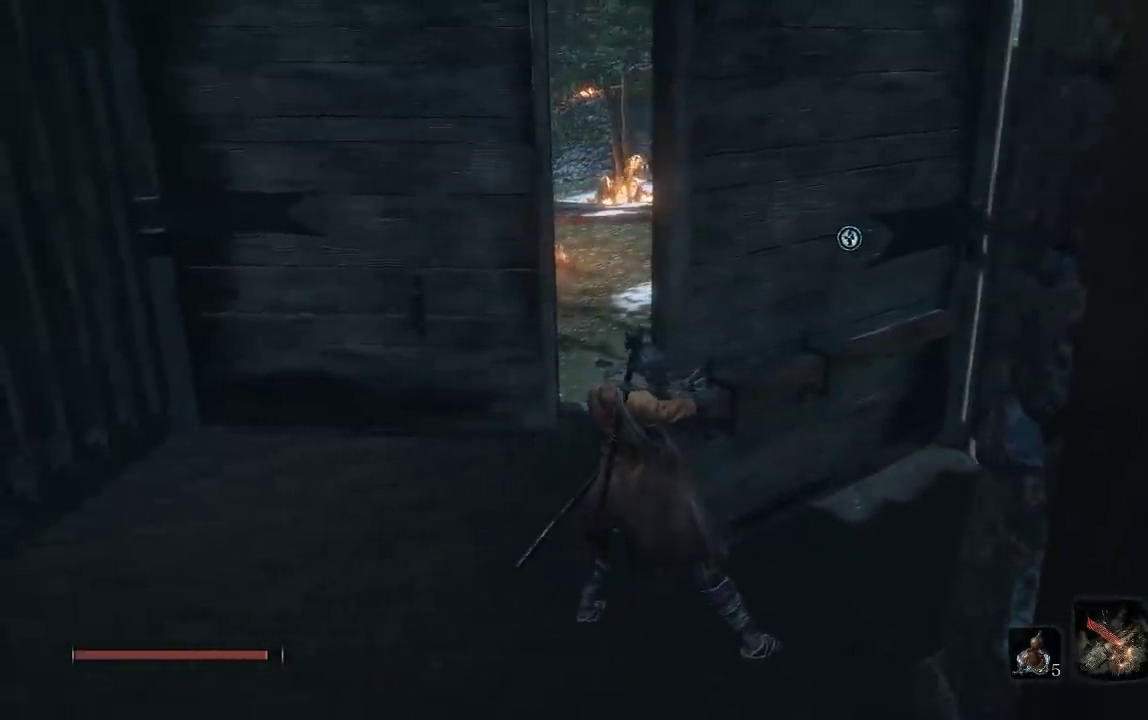
{"buttons": [], "right_stick": "center", "events": []}
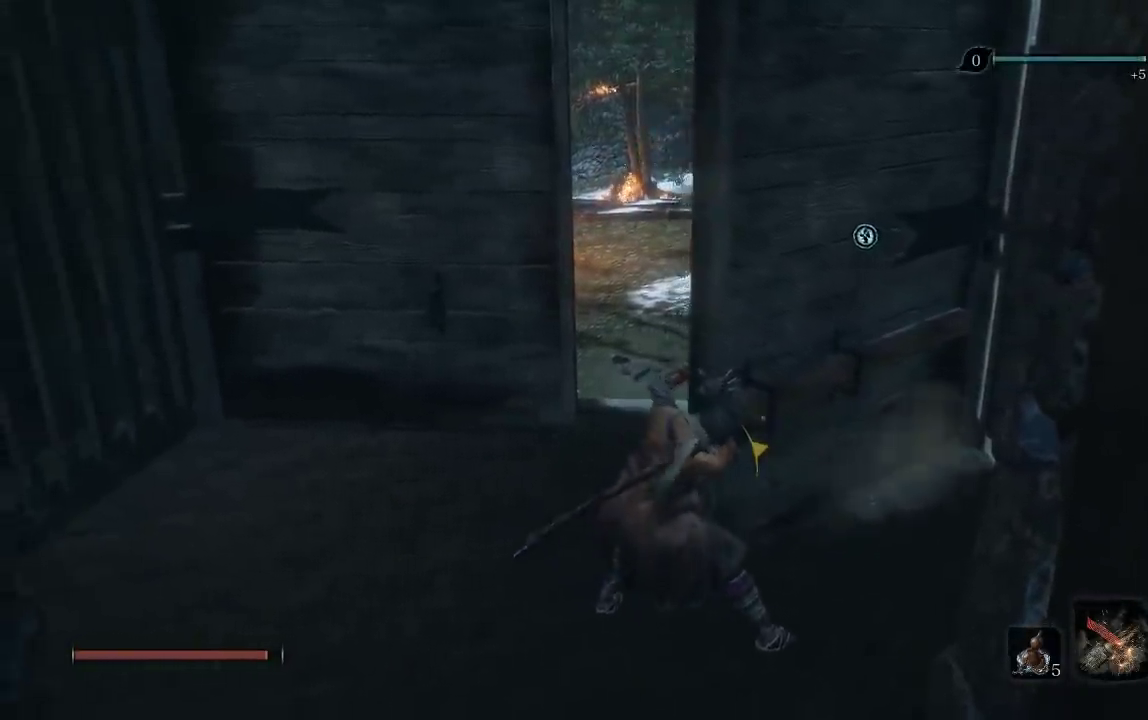
{"buttons": [], "right_stick": "center", "events": []}
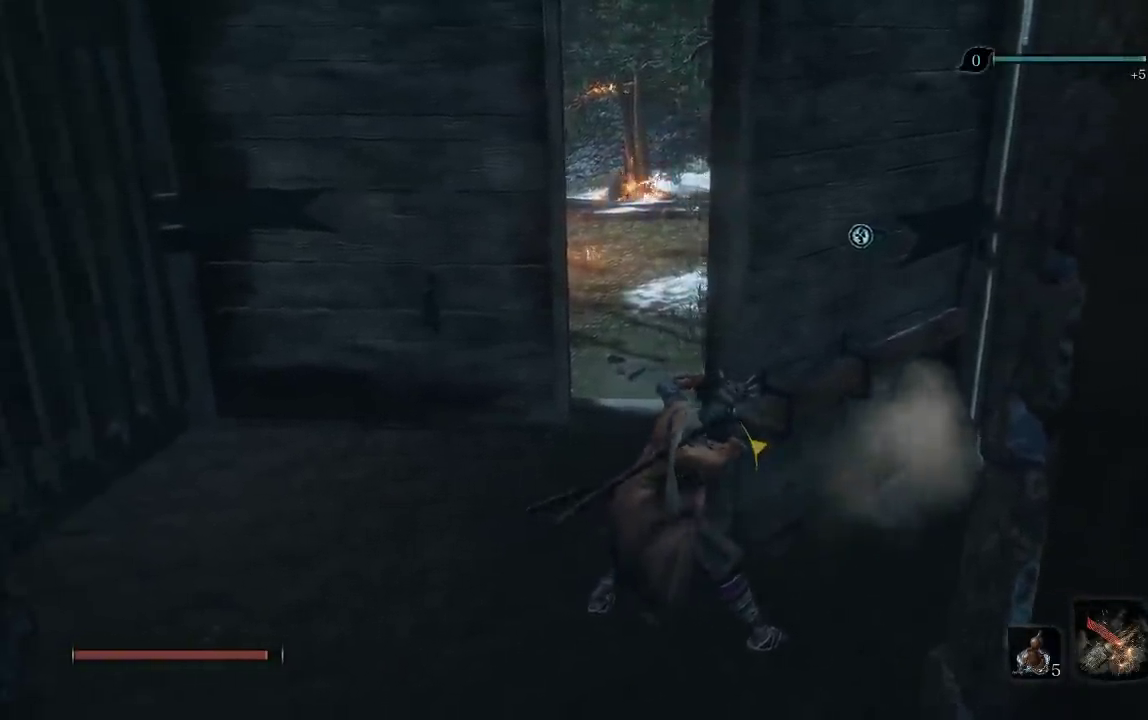
{"buttons": [], "right_stick": "center", "events": []}
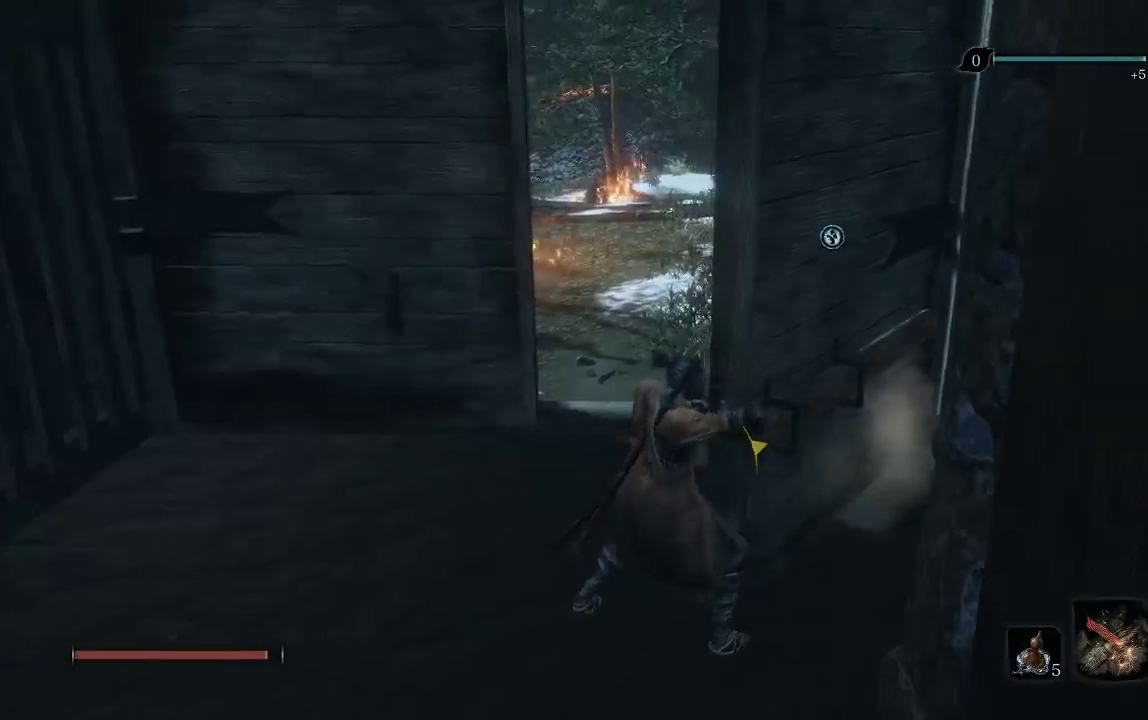
{"buttons": [], "right_stick": "center", "events": []}
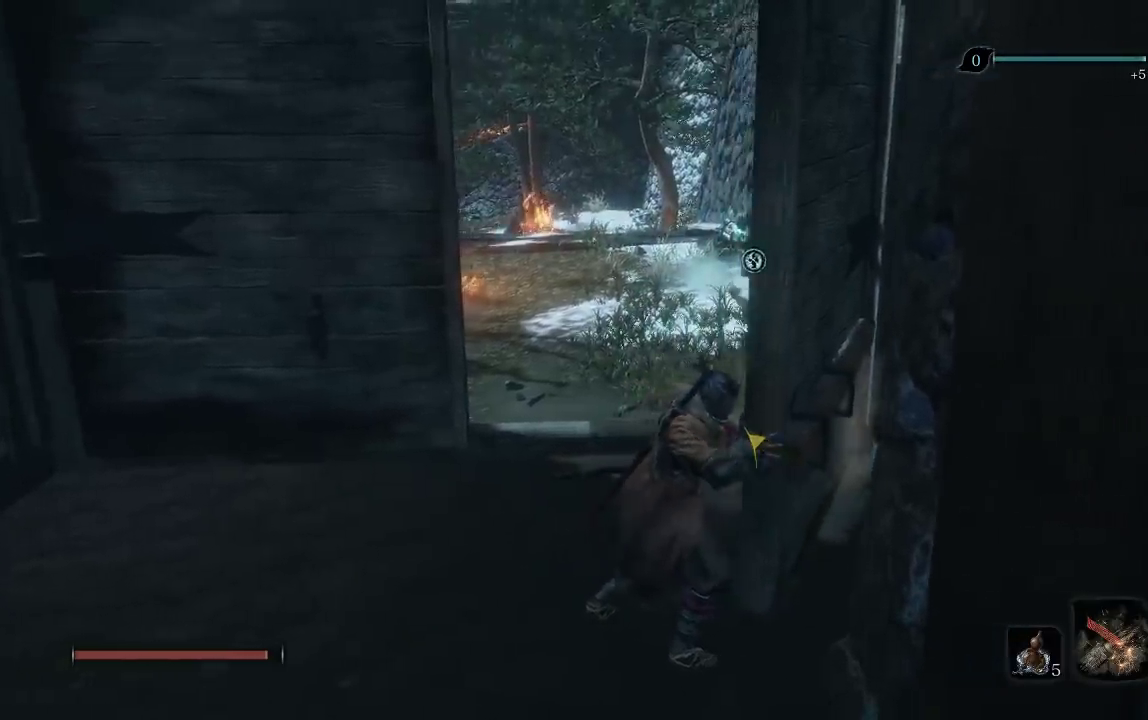
{"buttons": ["B"], "right_stick": "center", "events": [[267, "B", "down"]]}
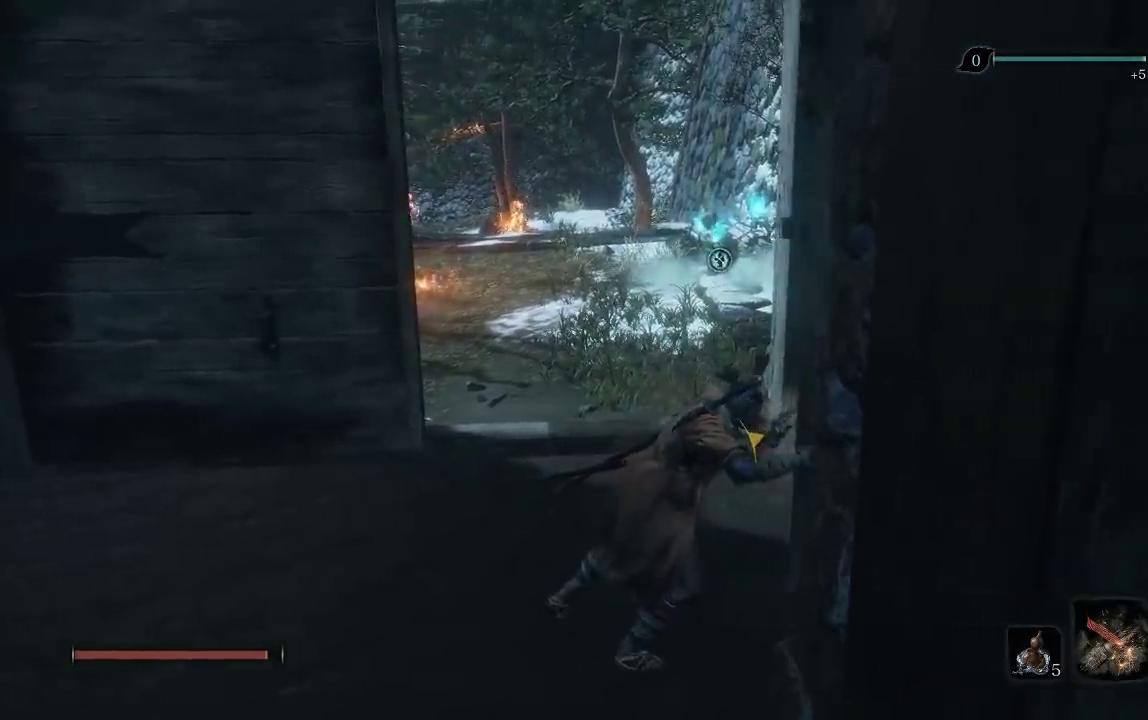
{"buttons": ["B"], "right_stick": "center", "events": []}
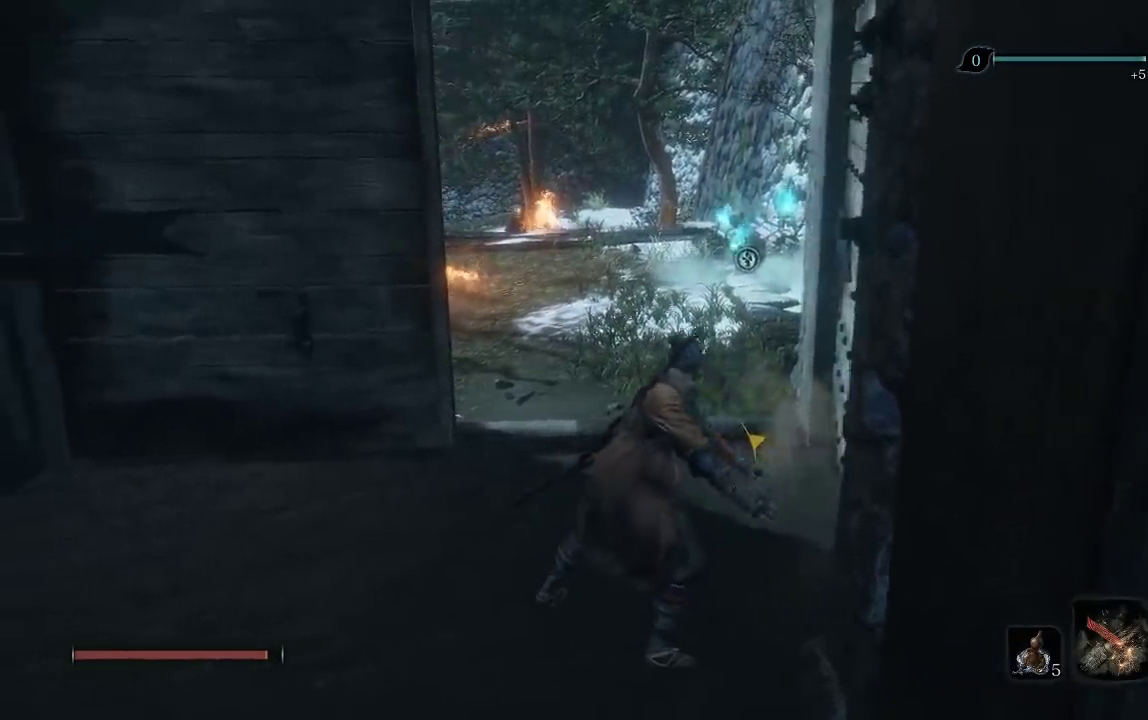
{"buttons": ["B"], "right_stick": "left", "events": [[17, "right_stick", "left"], [200, "right_stick", "center"], [433, "right_stick", "left"]]}
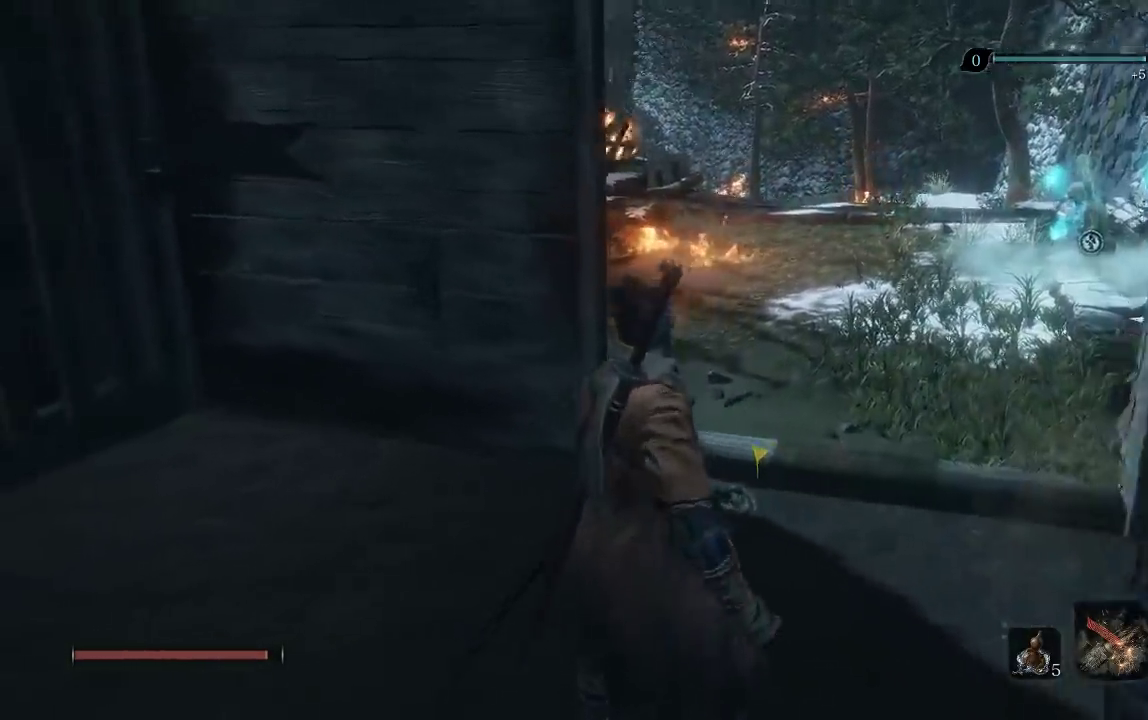
{"buttons": ["B"], "right_stick": "center"}
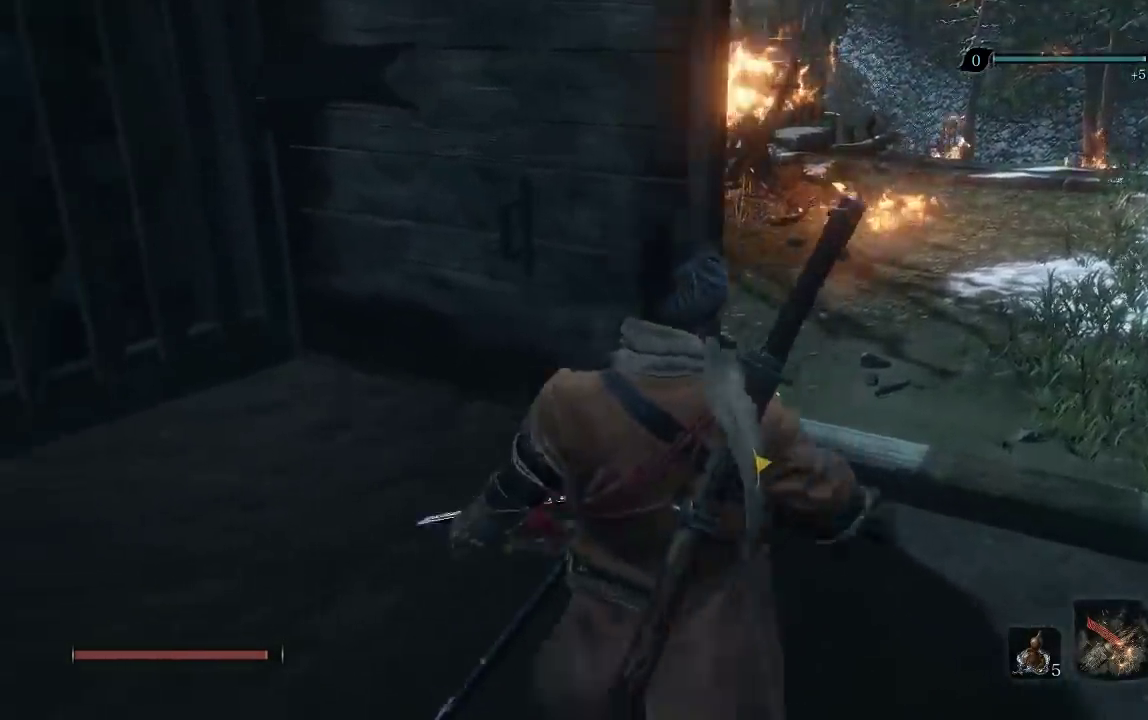
{"buttons": ["B"], "right_stick": "left", "events": [[350, "right_stick", "left"]]}
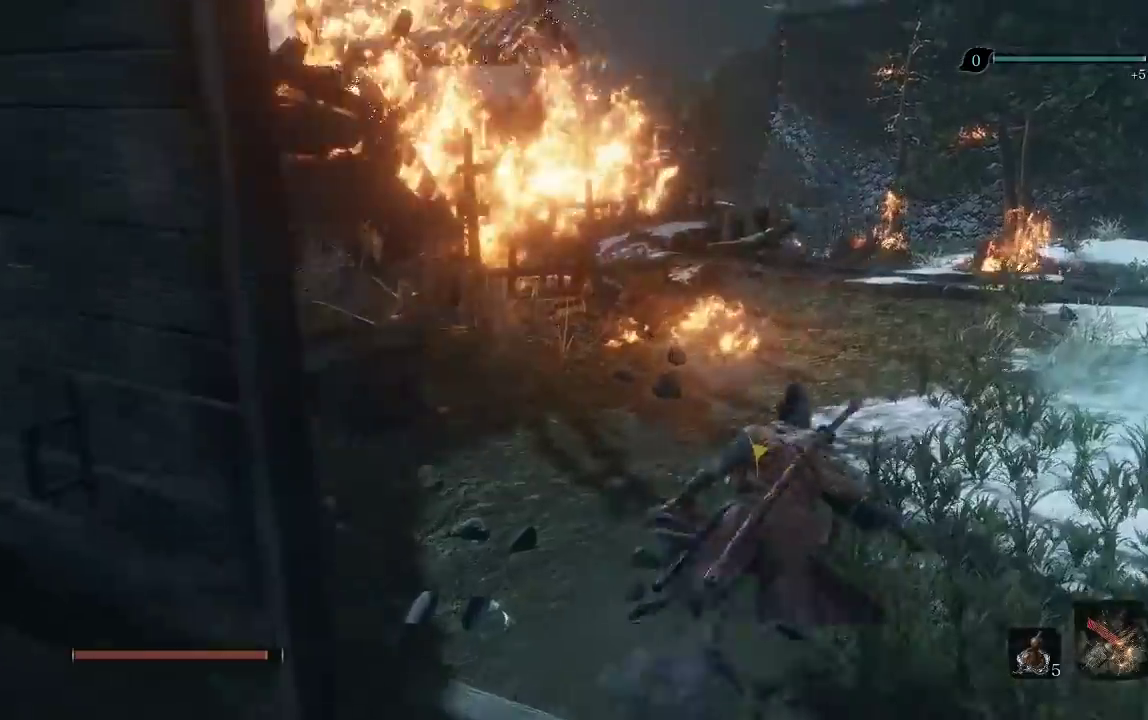
{"buttons": ["B"], "right_stick": "down-left"}
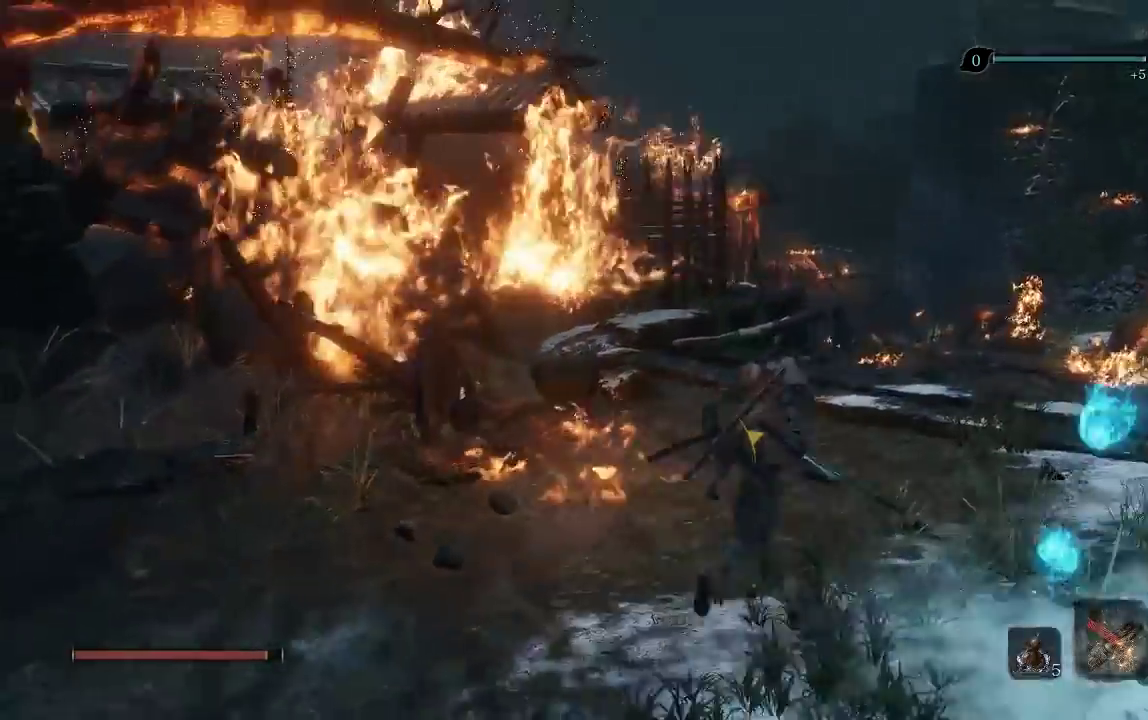
{"buttons": ["B"], "right_stick": "left"}
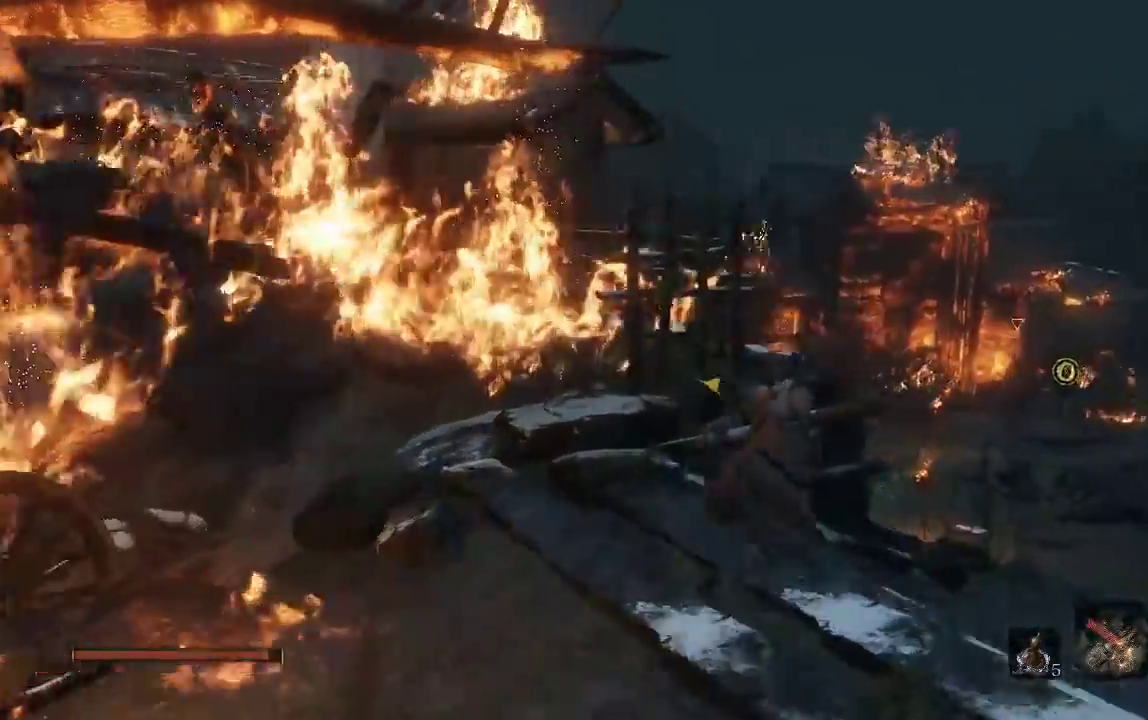
{"buttons": ["B"], "right_stick": "left"}
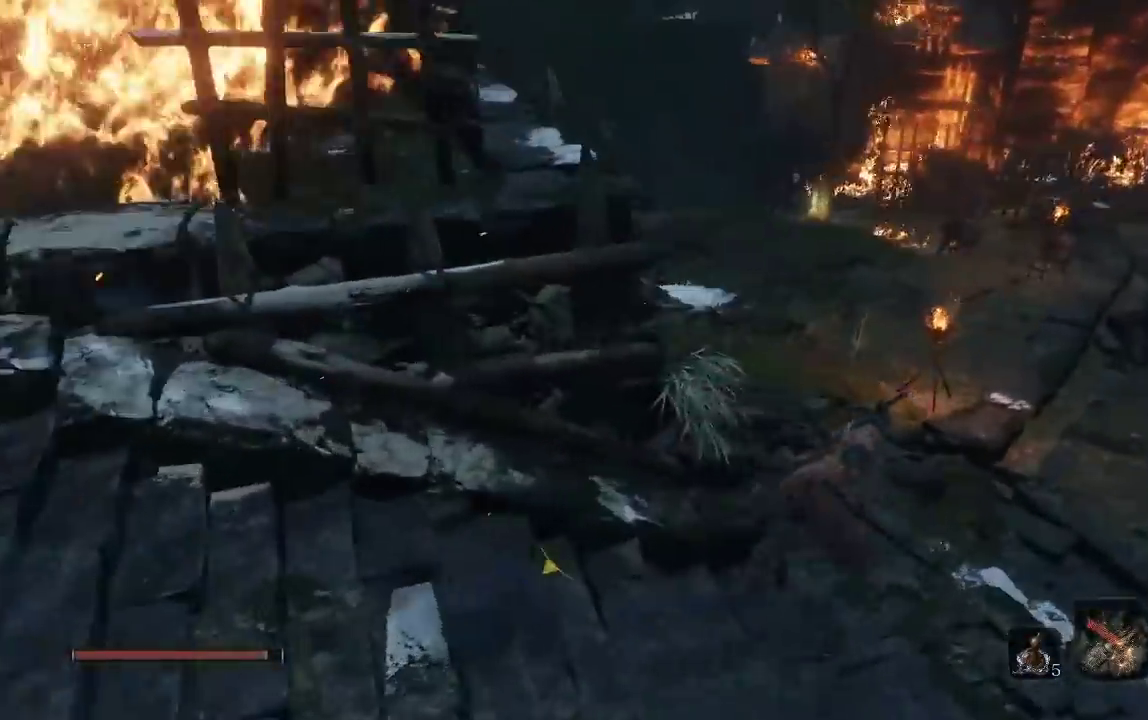
{"buttons": ["B"], "right_stick": "left", "events": [[133, "right_stick", "center"], [217, "right_stick", "left"], [317, "L2", "down"], [383, "L2", "up"]]}
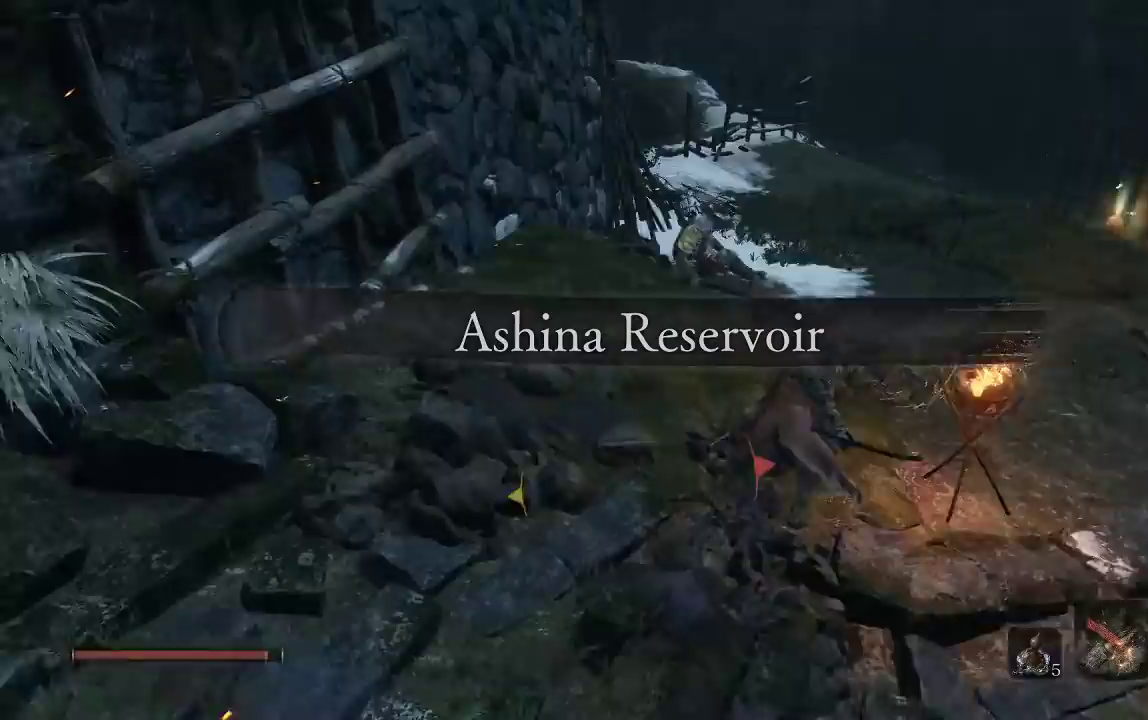
{"buttons": ["B"], "right_stick": "center", "events": [[150, "right_stick", "center"], [267, "right_stick", "left"], [400, "right_stick", "center"]]}
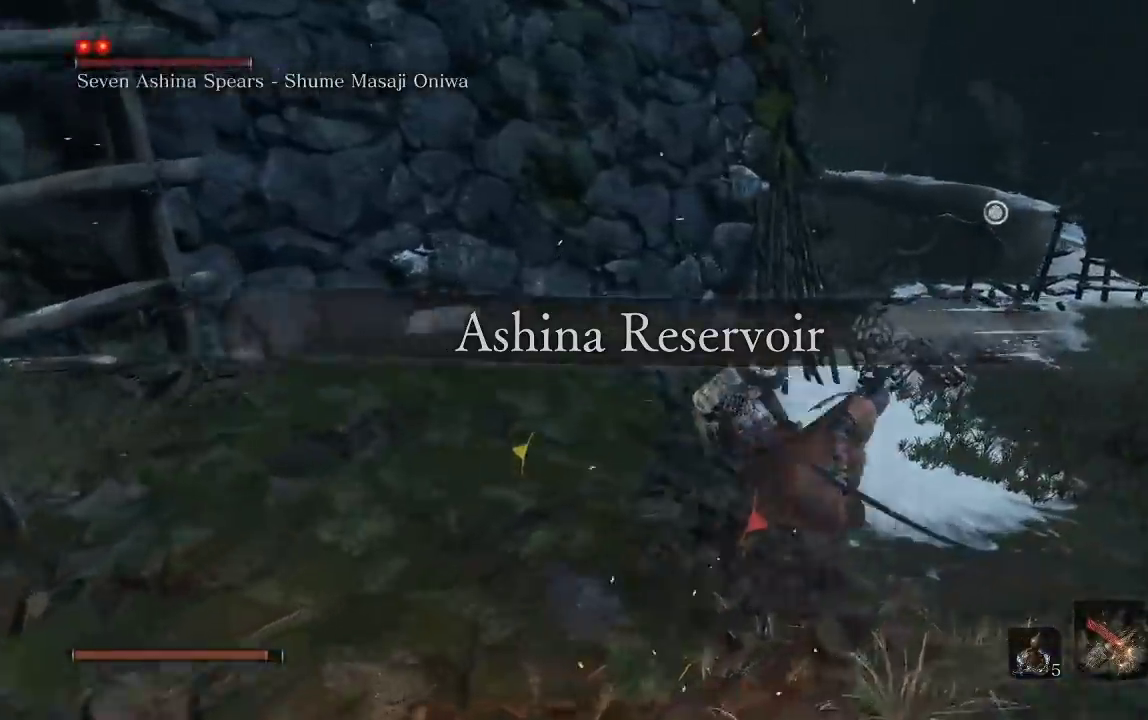
{"buttons": ["B"], "right_stick": "center", "events": []}